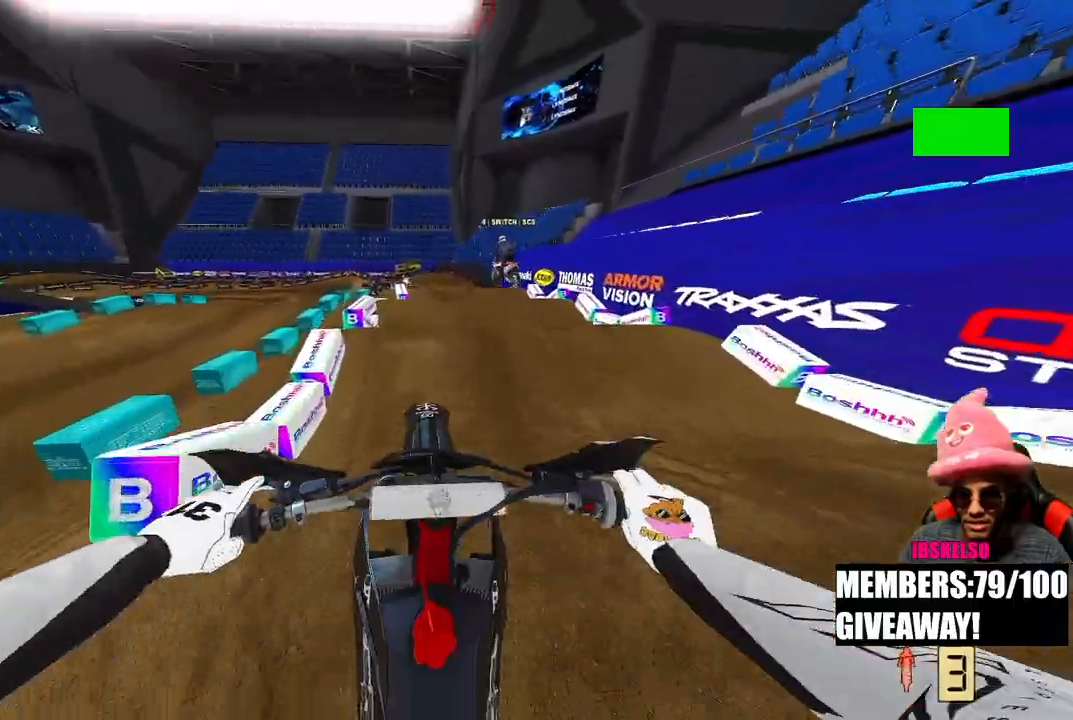
Gameplay with a controller (PlayStation layout); each line is a JSON object with the inputs held at the frame after it. "events" lists button and stick changes between this image and that frame as [ms after this image, input, new state], when the widget could be followed in between.
{"buttons": [], "left_stick": "up-left", "right_stick": "up", "events": [[17, "right_stick", "up"], [117, "left_stick", "up-left"], [400, "R2", "up"]]}
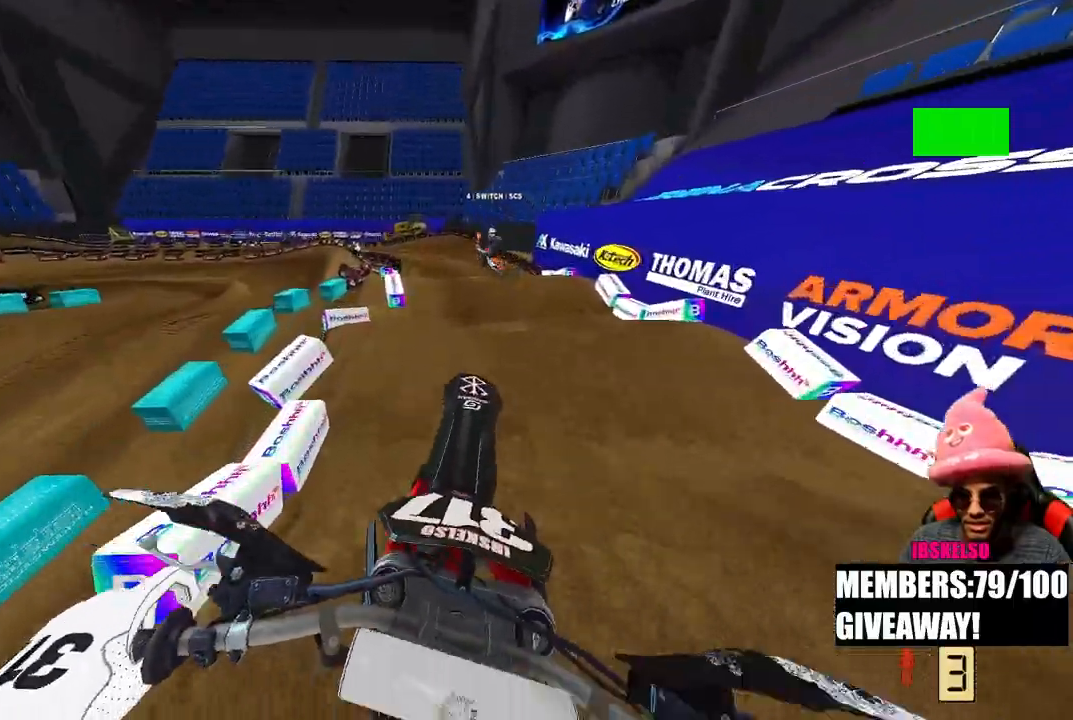
{"buttons": ["R2"], "left_stick": "center", "right_stick": "center", "events": [[67, "right_stick", "down"], [167, "R2", "down"], [250, "left_stick", "center"], [467, "right_stick", "center"]]}
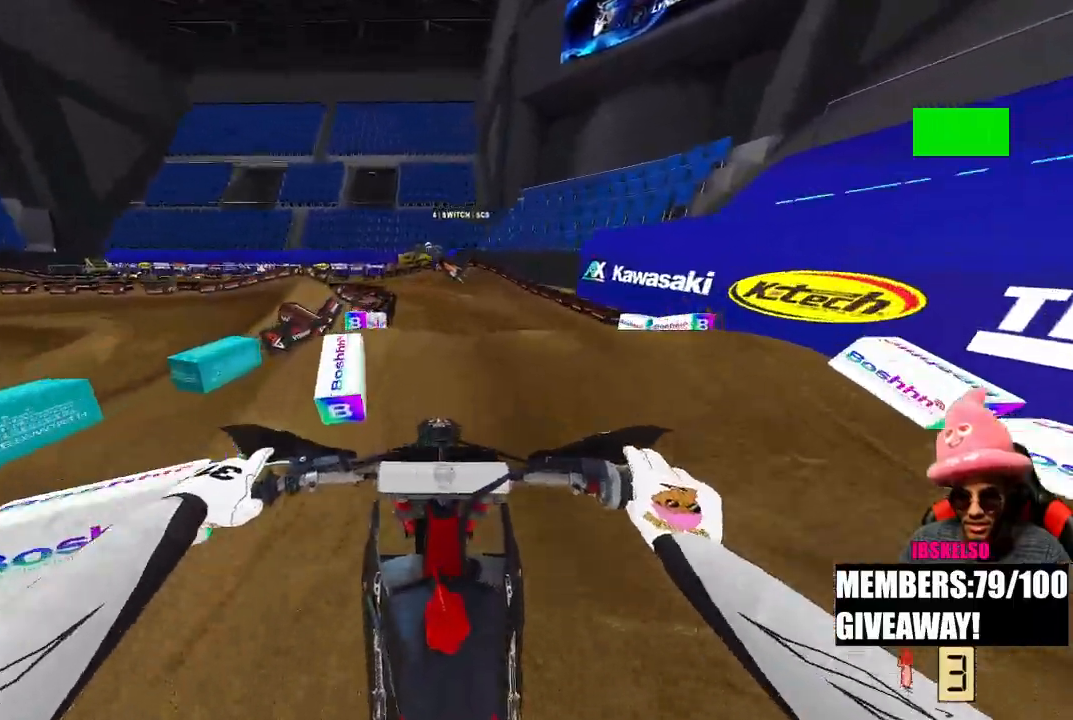
{"buttons": ["R2"], "left_stick": "up", "right_stick": "center", "events": [[33, "right_stick", "up"], [200, "left_stick", "up-left"], [267, "right_stick", "center"], [417, "left_stick", "up"]]}
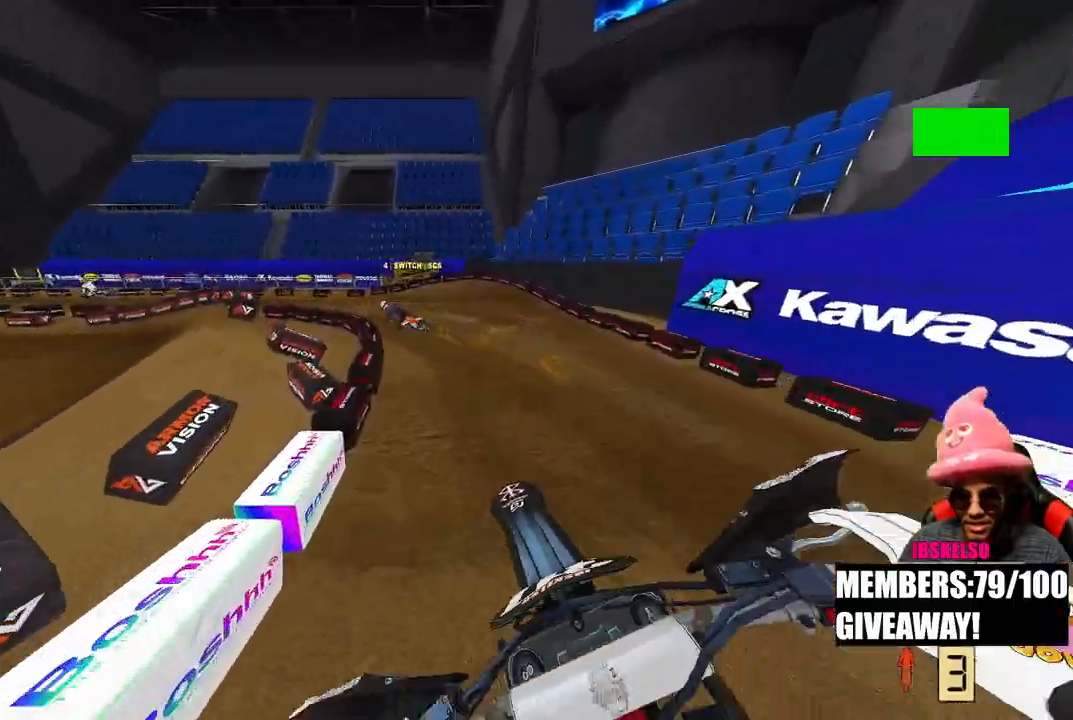
{"buttons": [], "left_stick": "up", "right_stick": "down", "events": [[50, "L1", "down"], [100, "L1", "up"], [183, "left_stick", "up-right"], [267, "R2", "up"], [283, "right_stick", "down"], [383, "R3", "down"], [383, "left_stick", "up"], [500, "R3", "up"]]}
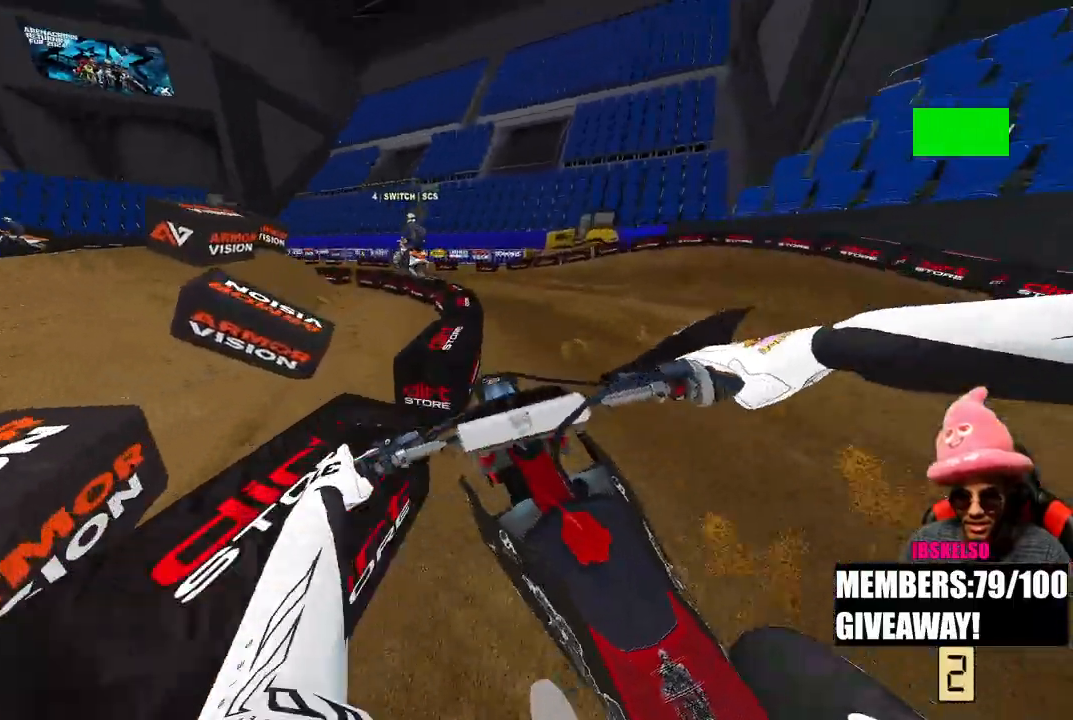
{"buttons": ["R2"], "left_stick": "up", "right_stick": "down", "events": [[200, "R2", "down"]]}
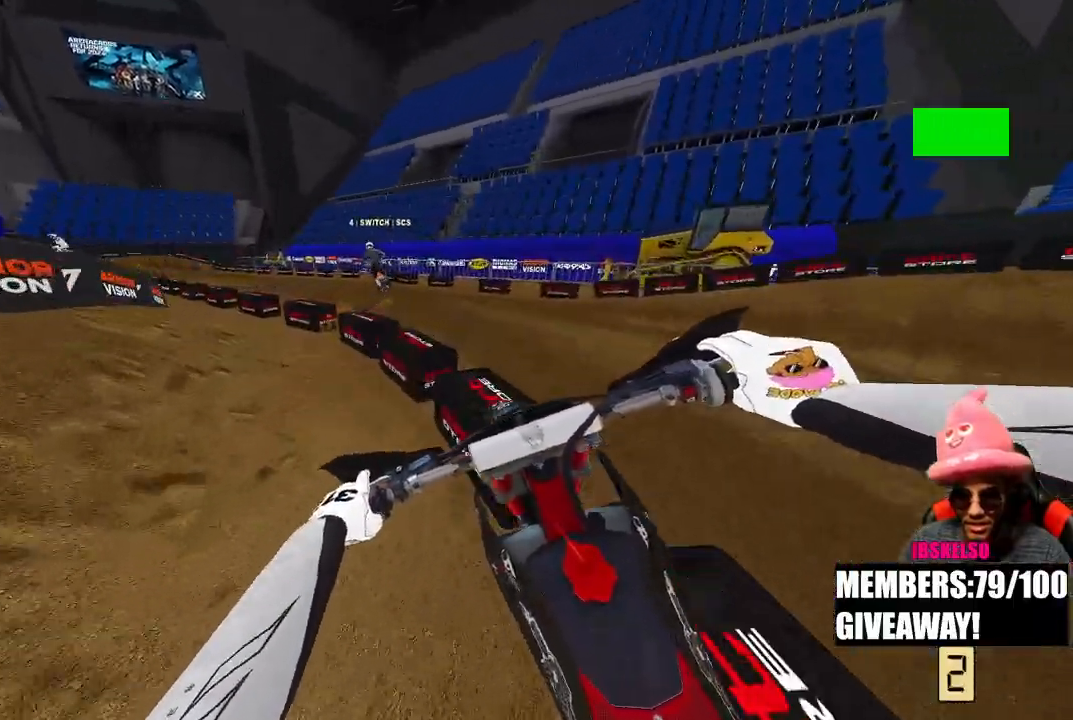
{"buttons": ["R2"], "left_stick": "up-left", "right_stick": "down", "events": [[400, "left_stick", "up-left"]]}
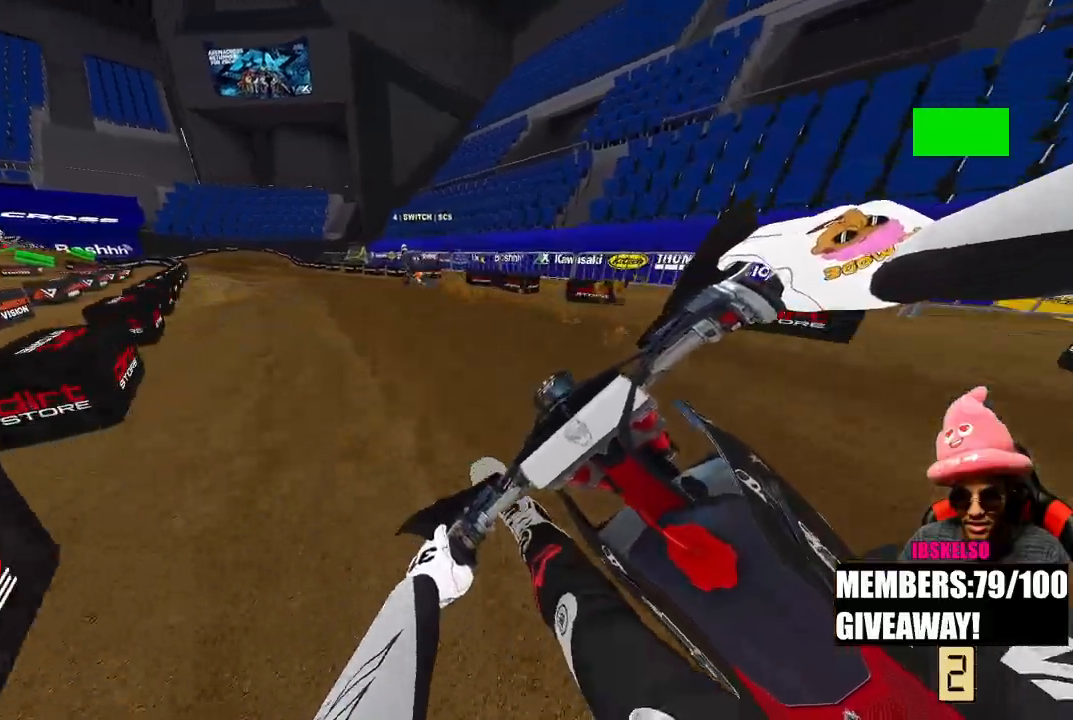
{"buttons": ["R2"], "left_stick": "up-left", "right_stick": "down", "events": []}
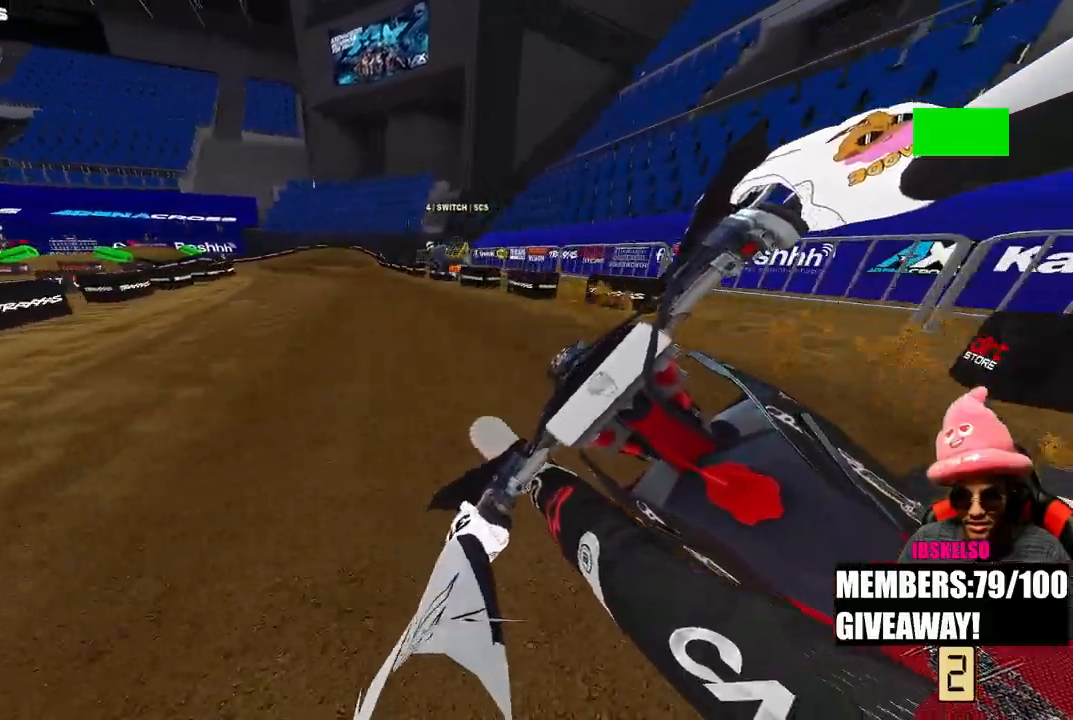
{"buttons": [], "left_stick": "up-left", "right_stick": "down", "events": [[150, "R2", "up"]]}
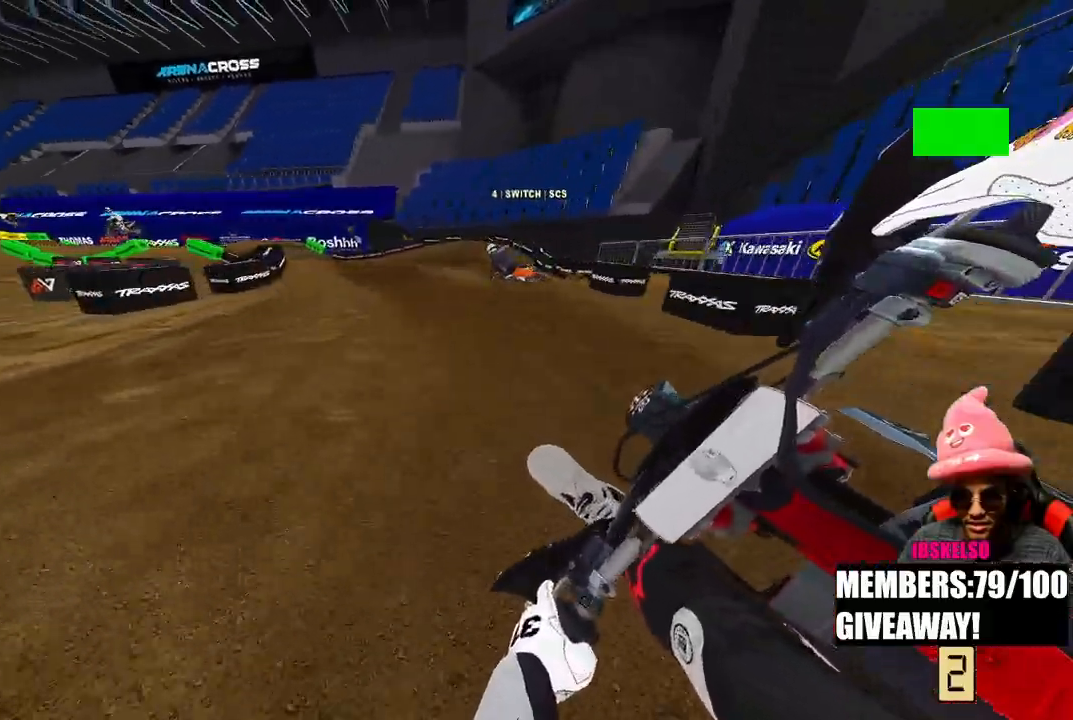
{"buttons": ["R2"], "left_stick": "up-left", "right_stick": "down", "events": [[333, "R3", "down"], [400, "R2", "down"], [433, "R3", "up"]]}
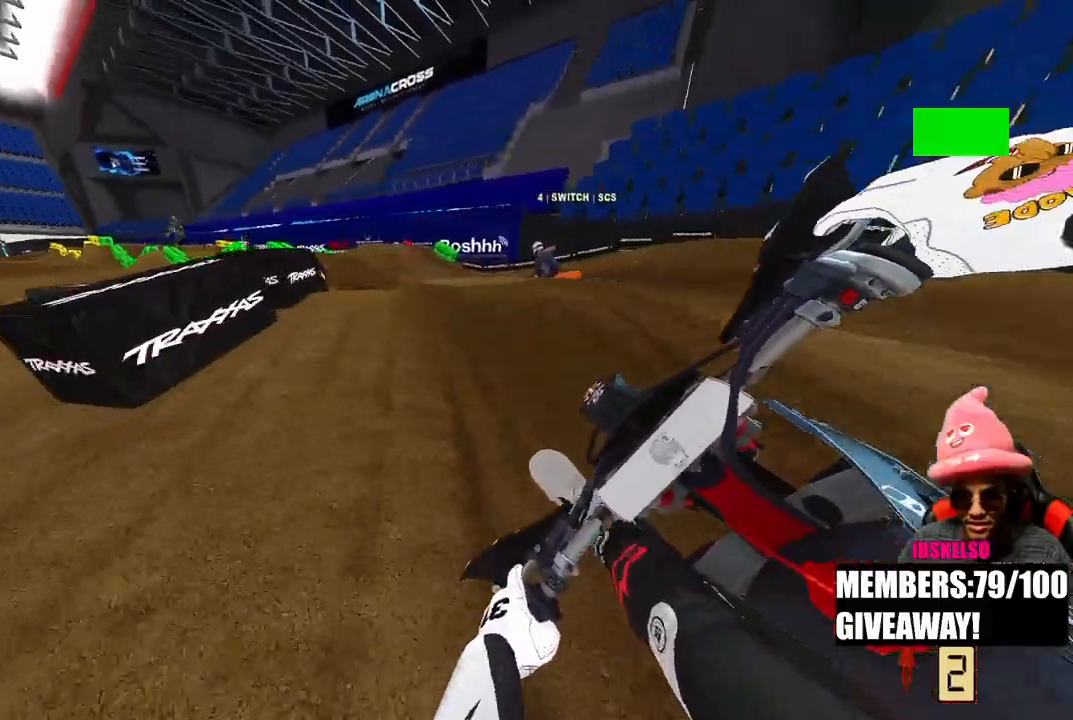
{"buttons": [], "left_stick": "up-left", "right_stick": "up-right", "events": [[67, "right_stick", "center"], [133, "right_stick", "up-right"], [183, "L1", "down"], [200, "L1", "up"], [467, "R2", "up"]]}
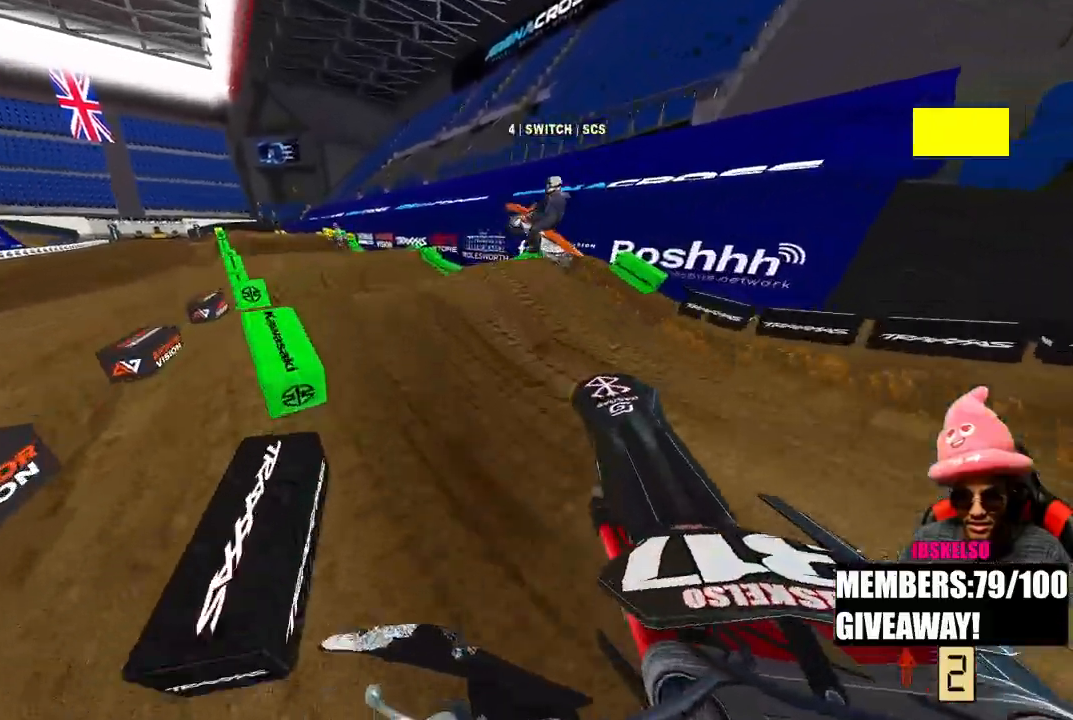
{"buttons": [], "left_stick": "up", "right_stick": "down", "events": [[83, "left_stick", "up"], [217, "right_stick", "down"]]}
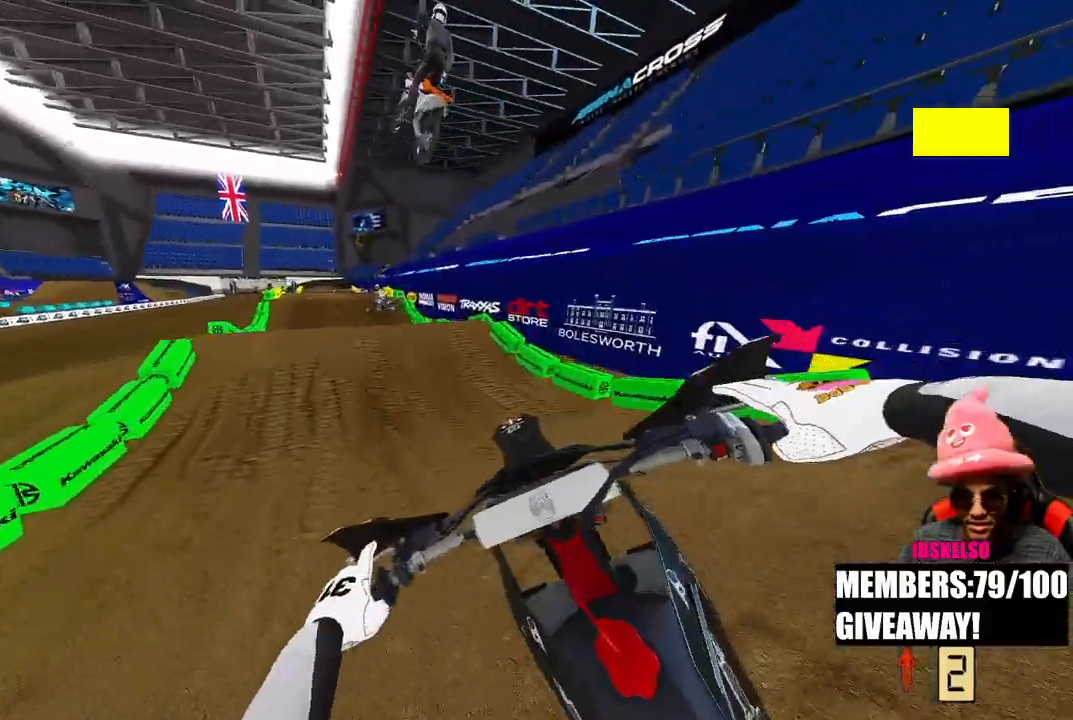
{"buttons": [], "left_stick": "up-right", "right_stick": "up-right", "events": [[17, "right_stick", "center"], [50, "R2", "down"], [83, "left_stick", "up-right"], [133, "right_stick", "up-right"], [283, "R2", "up"]]}
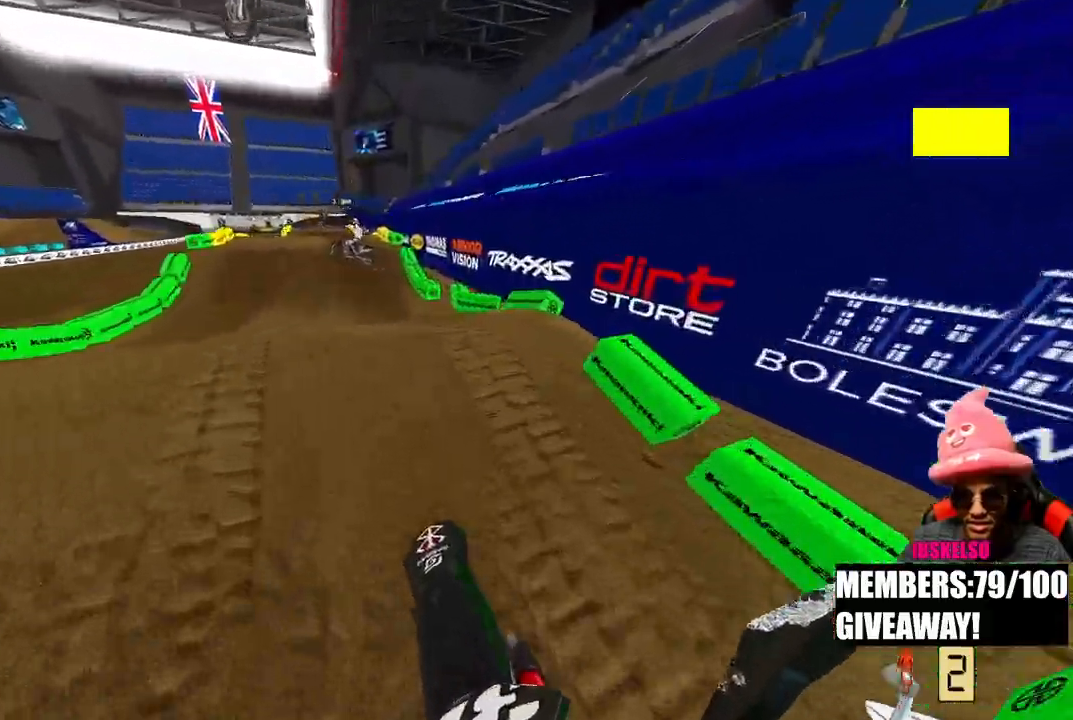
{"buttons": [], "left_stick": "up", "right_stick": "up-right", "events": [[50, "right_stick", "center"], [100, "left_stick", "up"], [333, "right_stick", "up-right"]]}
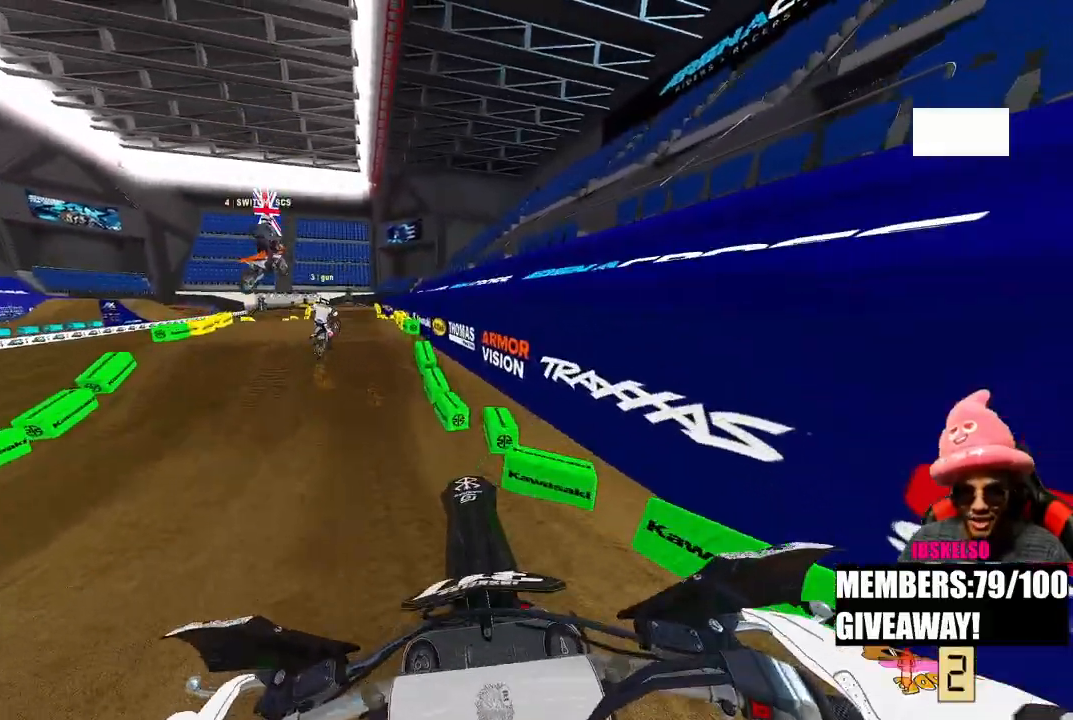
{"buttons": [], "left_stick": "up-left", "right_stick": "right"}
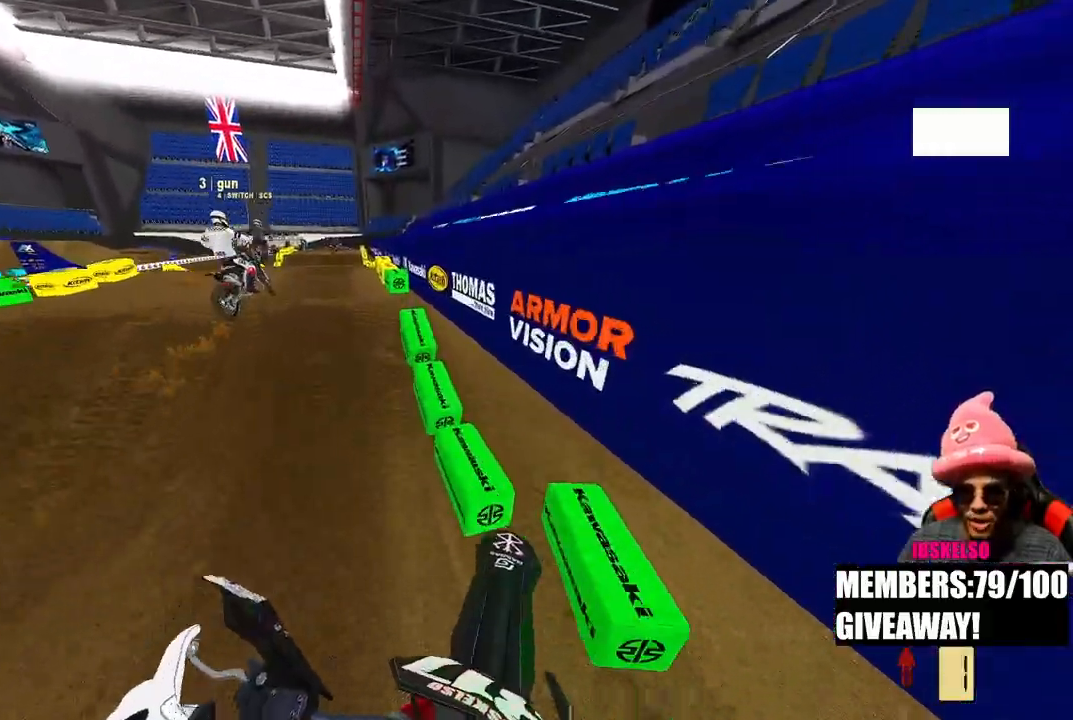
{"buttons": ["R2"], "left_stick": "center", "right_stick": "up-right", "events": [[17, "R2", "down"], [317, "left_stick", "center"], [400, "right_stick", "up-right"]]}
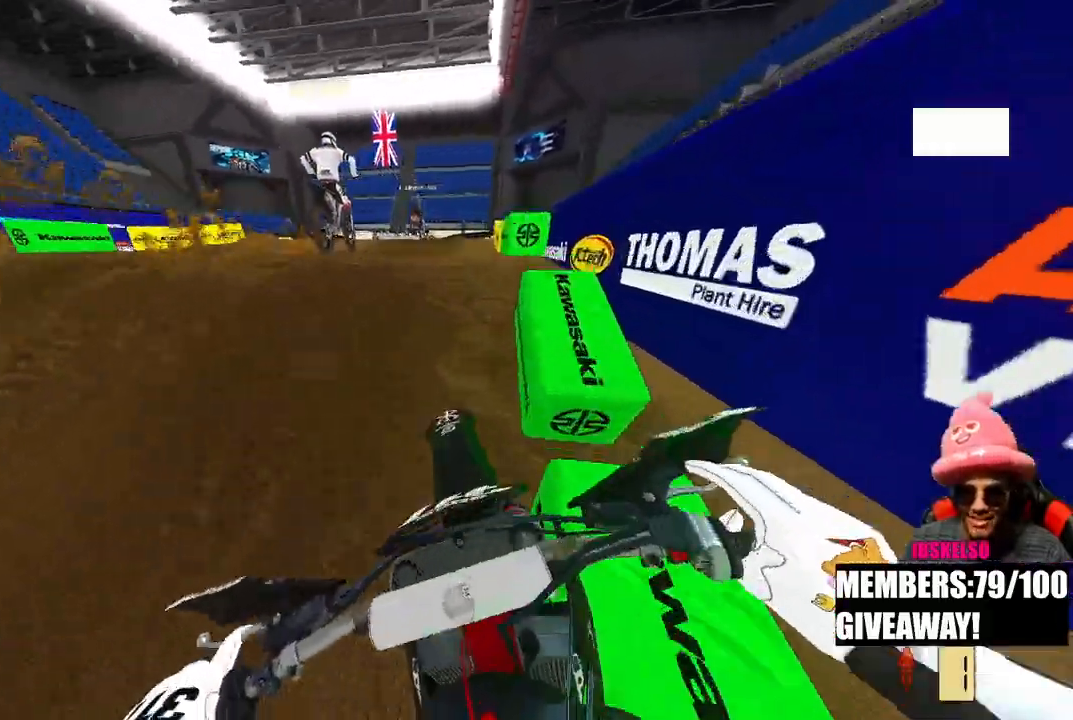
{"buttons": ["L2"], "left_stick": "right", "right_stick": "up", "events": [[133, "right_stick", "up"], [367, "left_stick", "right"], [383, "R3", "down"], [417, "L2", "down"], [417, "R2", "up"], [500, "R3", "up"]]}
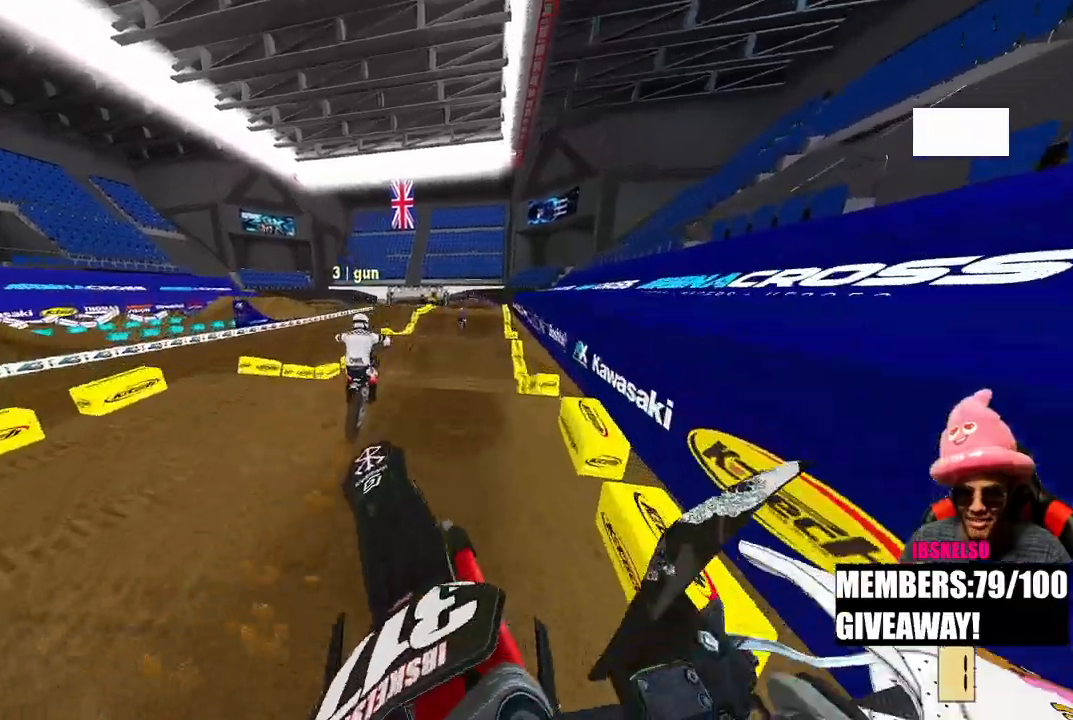
{"buttons": ["R2"], "left_stick": "up-right", "right_stick": "down-left", "events": [[33, "left_stick", "up-right"], [133, "L2", "up"], [267, "R3", "down"], [267, "right_stick", "left"], [333, "right_stick", "center"], [400, "R3", "up"], [450, "R2", "down"], [500, "right_stick", "down-left"]]}
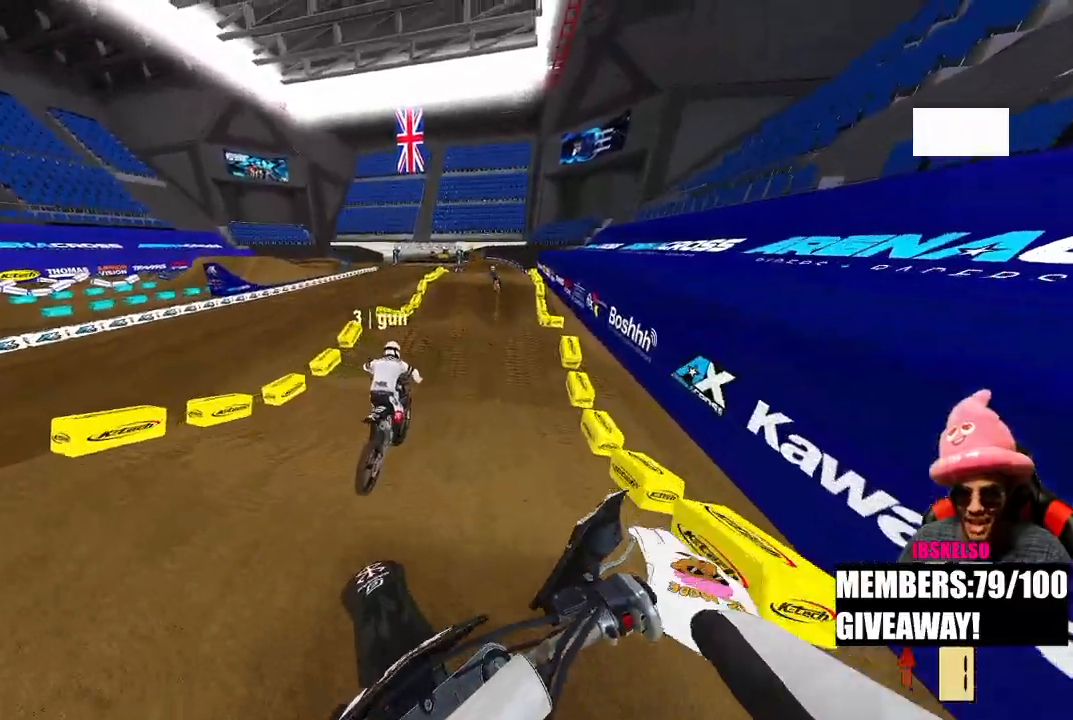
{"buttons": ["R2"], "left_stick": "up-right", "right_stick": "left", "events": [[483, "right_stick", "left"]]}
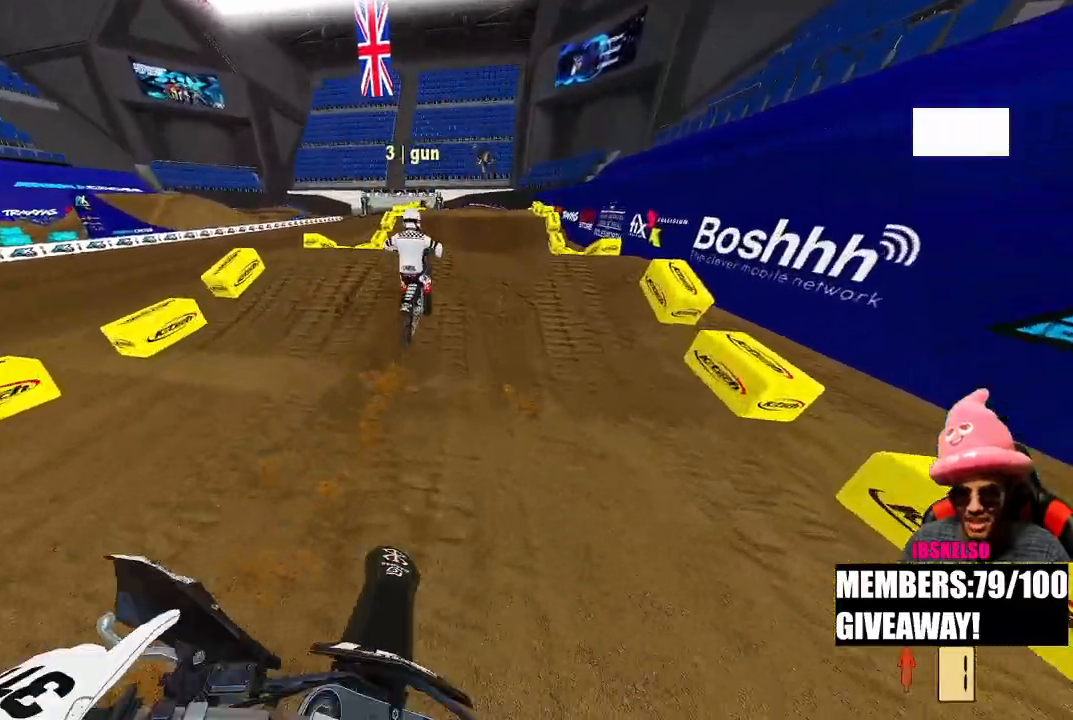
{"buttons": ["R1"], "left_stick": "up", "right_stick": "center", "events": [[17, "left_stick", "center"], [117, "right_stick", "up-left"], [333, "R3", "down"], [350, "left_stick", "up"], [383, "R2", "up"], [400, "right_stick", "center"], [433, "R3", "up"], [450, "R1", "down"]]}
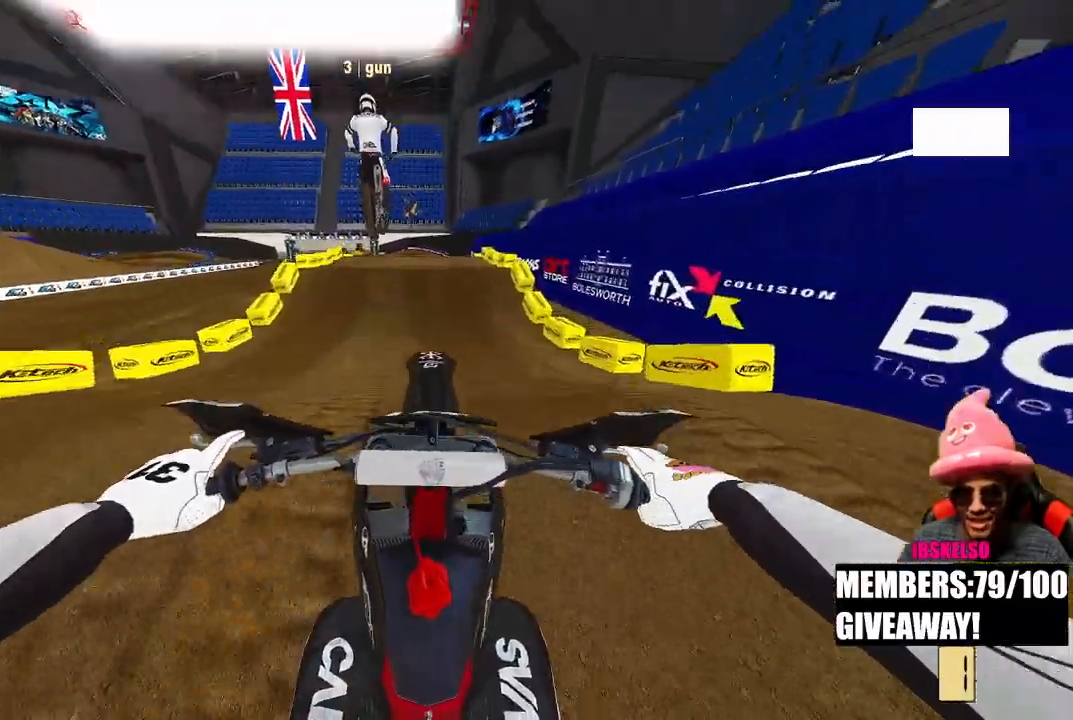
{"buttons": ["R2"], "left_stick": "up", "right_stick": "up", "events": [[67, "R1", "up"], [183, "R2", "down"], [300, "right_stick", "up"], [333, "R3", "down"], [433, "R3", "up"]]}
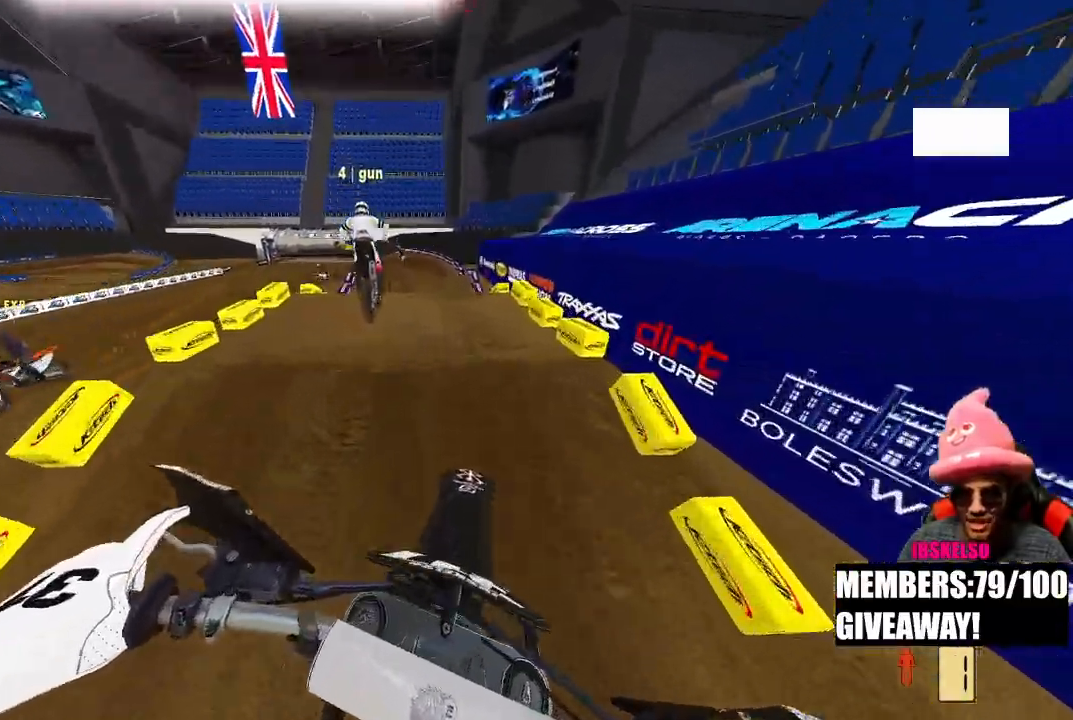
{"buttons": ["R2"], "left_stick": "center", "right_stick": "center", "events": [[83, "right_stick", "center"], [133, "left_stick", "center"], [133, "right_stick", "down"], [433, "right_stick", "center"]]}
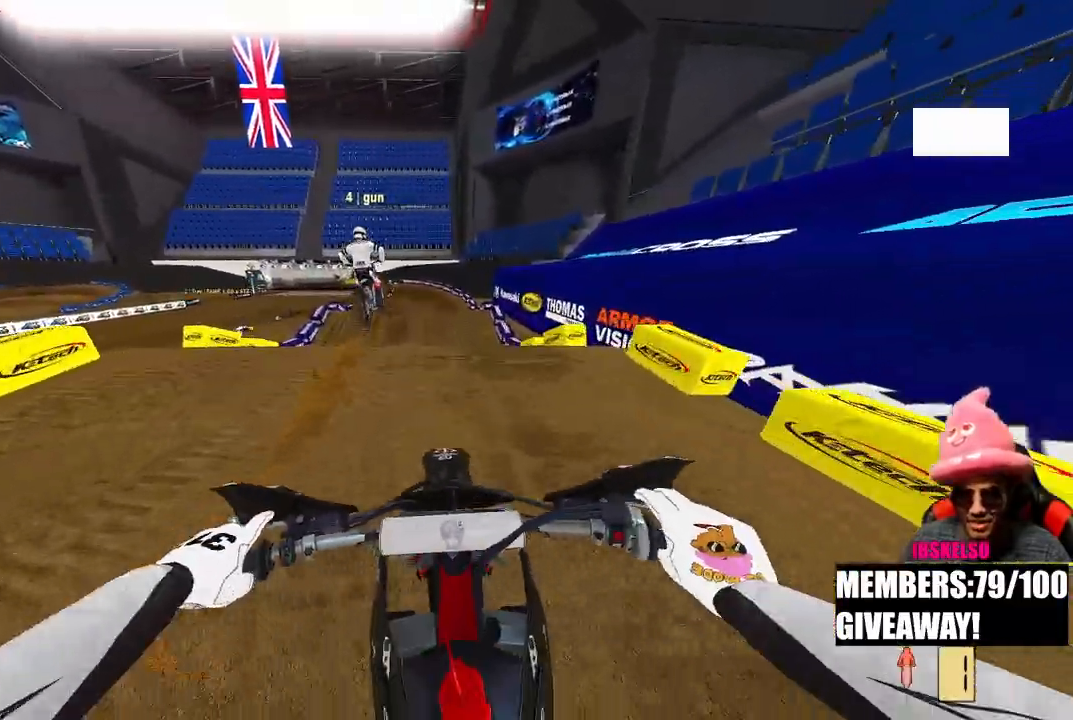
{"buttons": ["R2"], "left_stick": "up-left", "right_stick": "up", "events": [[83, "right_stick", "up"], [300, "left_stick", "up-left"]]}
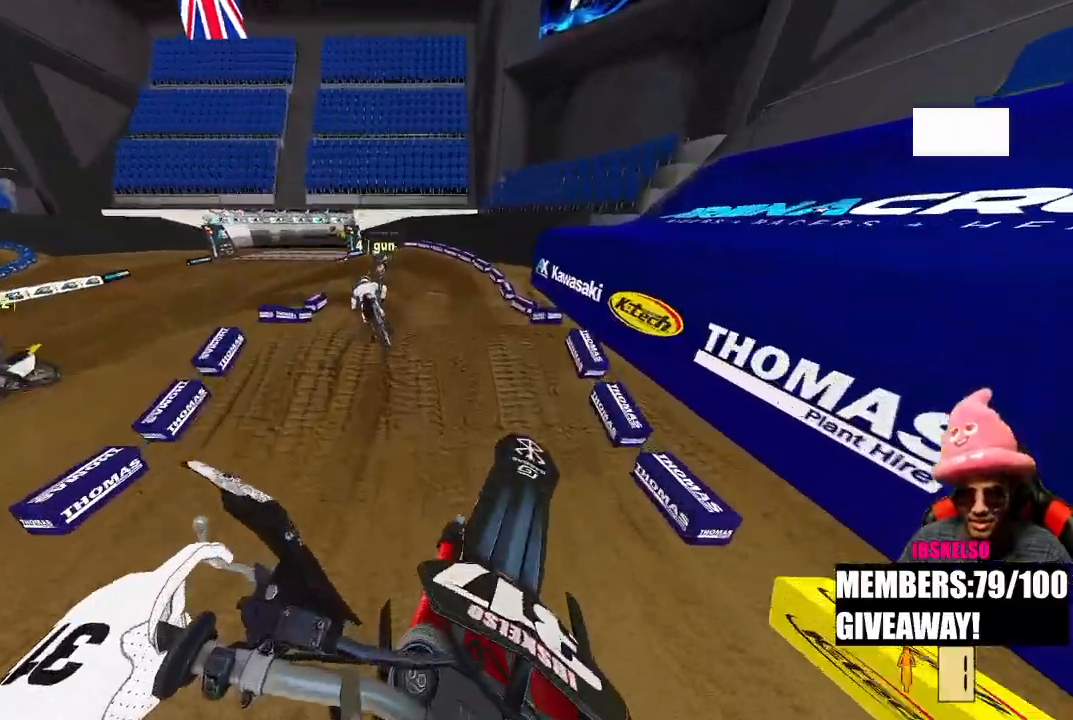
{"buttons": [], "left_stick": "up-left", "right_stick": "down", "events": [[33, "R2", "up"], [117, "right_stick", "center"], [167, "right_stick", "down"]]}
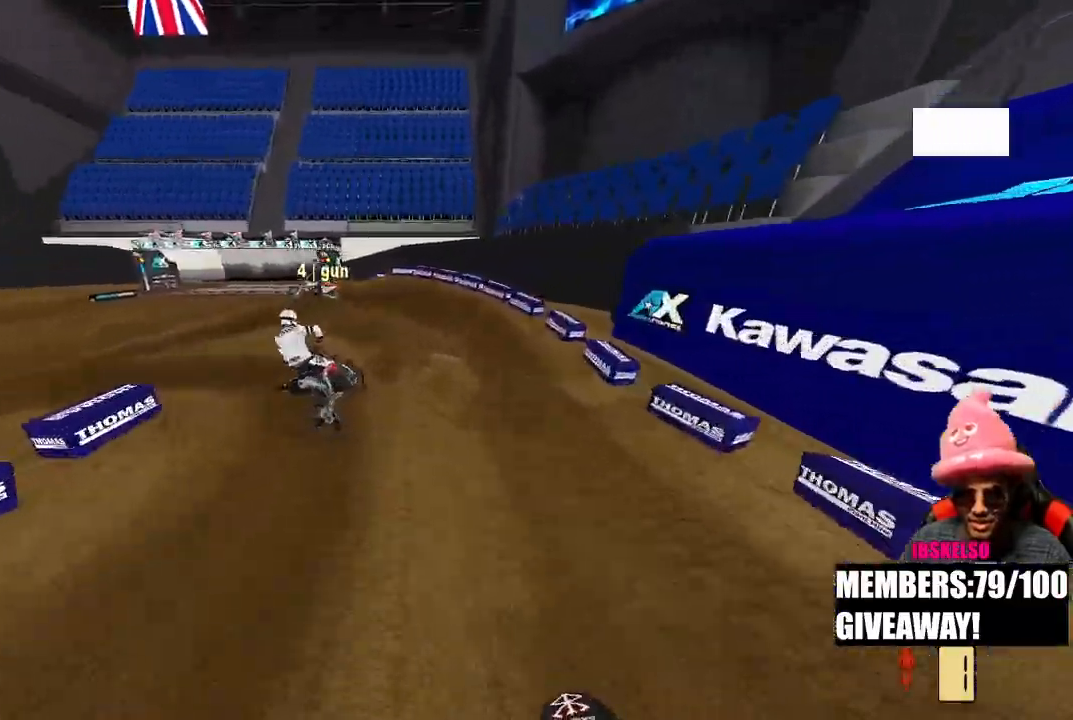
{"buttons": [], "left_stick": "up-left", "right_stick": "down", "events": [[150, "R3", "down"], [267, "R3", "up"]]}
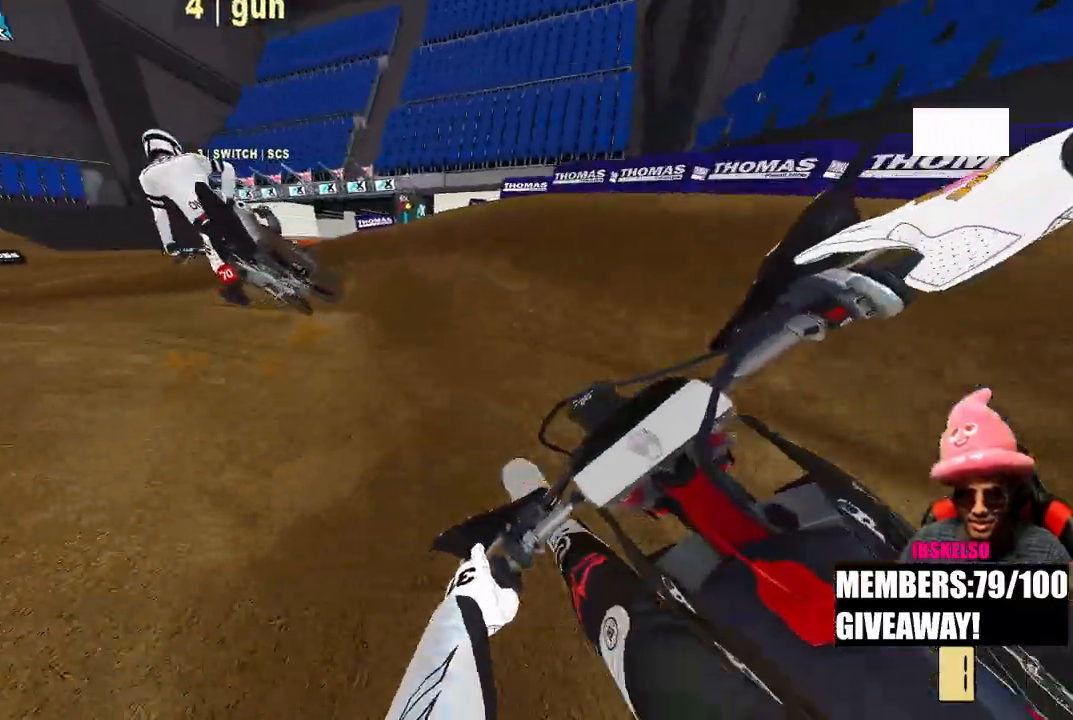
{"buttons": [], "left_stick": "up-left", "right_stick": "down", "events": []}
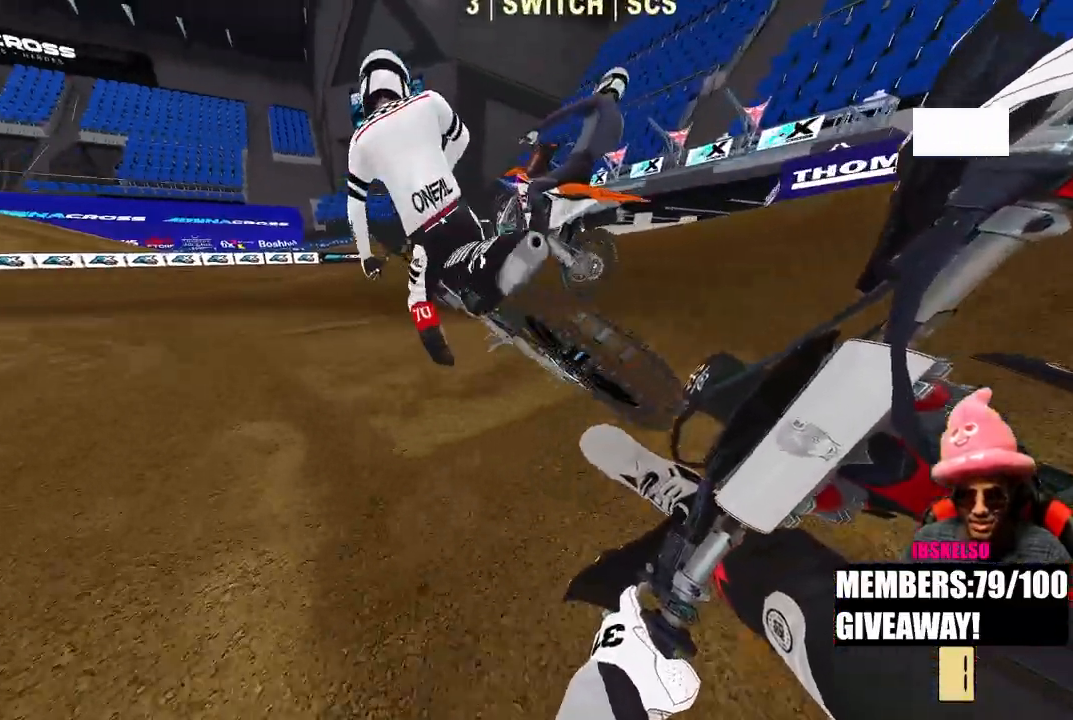
{"buttons": ["R2"], "left_stick": "up-left", "right_stick": "down-right", "events": [[267, "R2", "down"], [300, "right_stick", "down-right"]]}
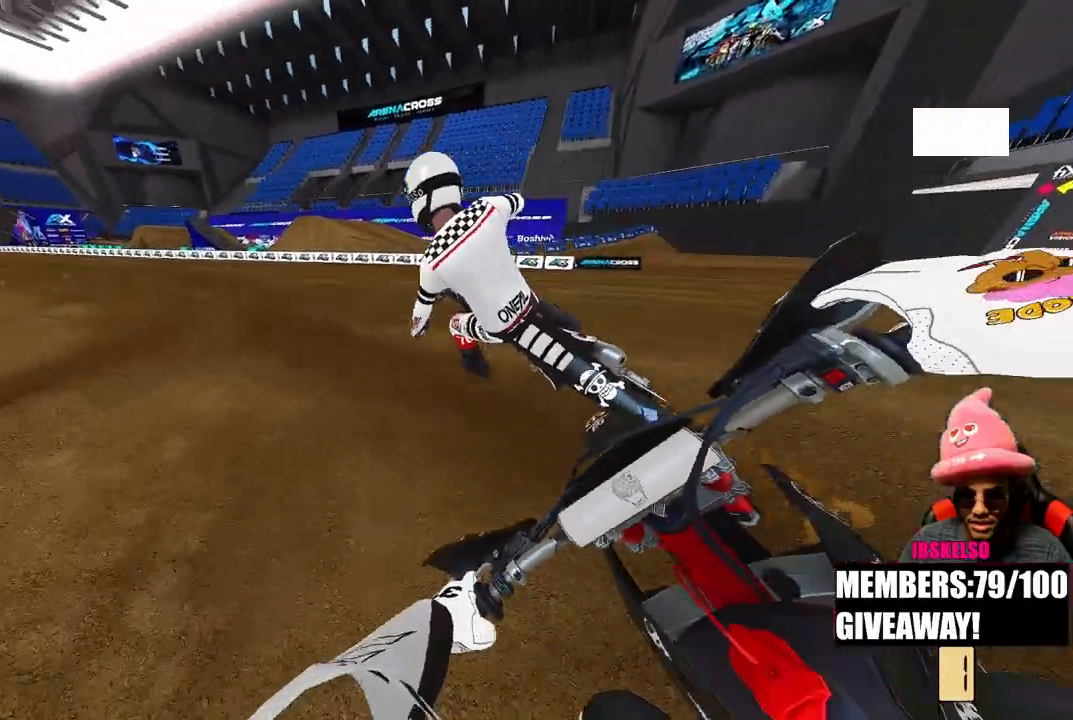
{"buttons": ["R2"], "left_stick": "up-left", "right_stick": "right", "events": [[17, "R3", "down"], [17, "right_stick", "center"], [117, "right_stick", "right"], [133, "R3", "up"]]}
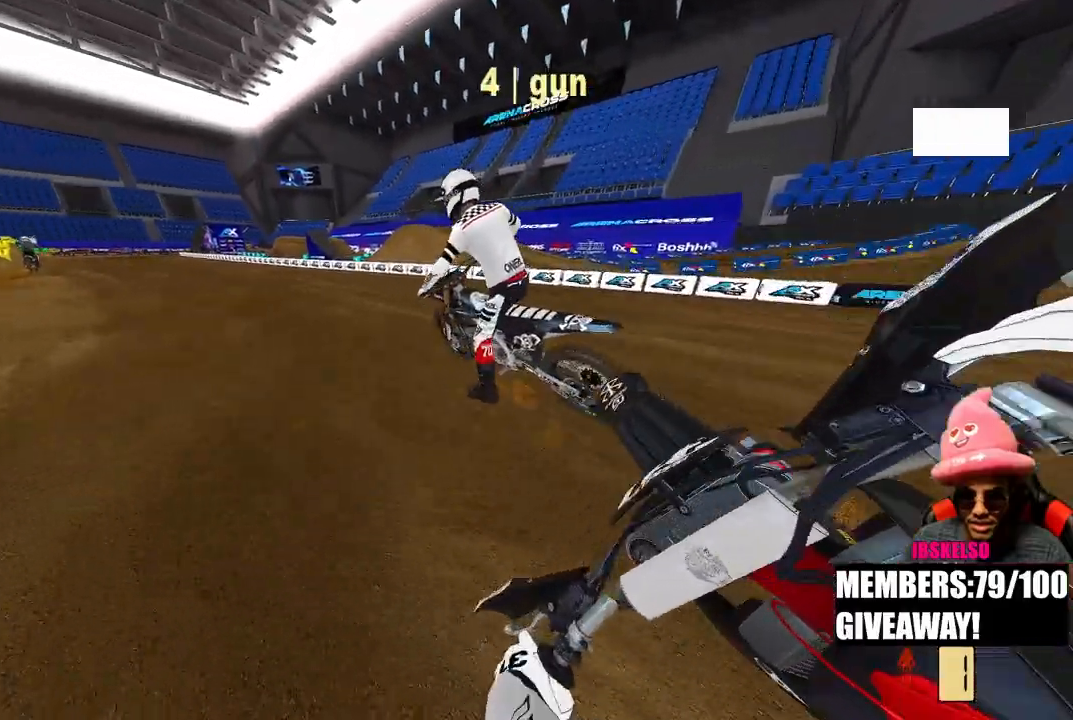
{"buttons": ["R2"], "left_stick": "up", "right_stick": "up", "events": [[83, "left_stick", "up"], [100, "R2", "up"], [117, "right_stick", "center"], [317, "R3", "down"], [400, "R2", "down"], [433, "R3", "up"], [433, "right_stick", "up"]]}
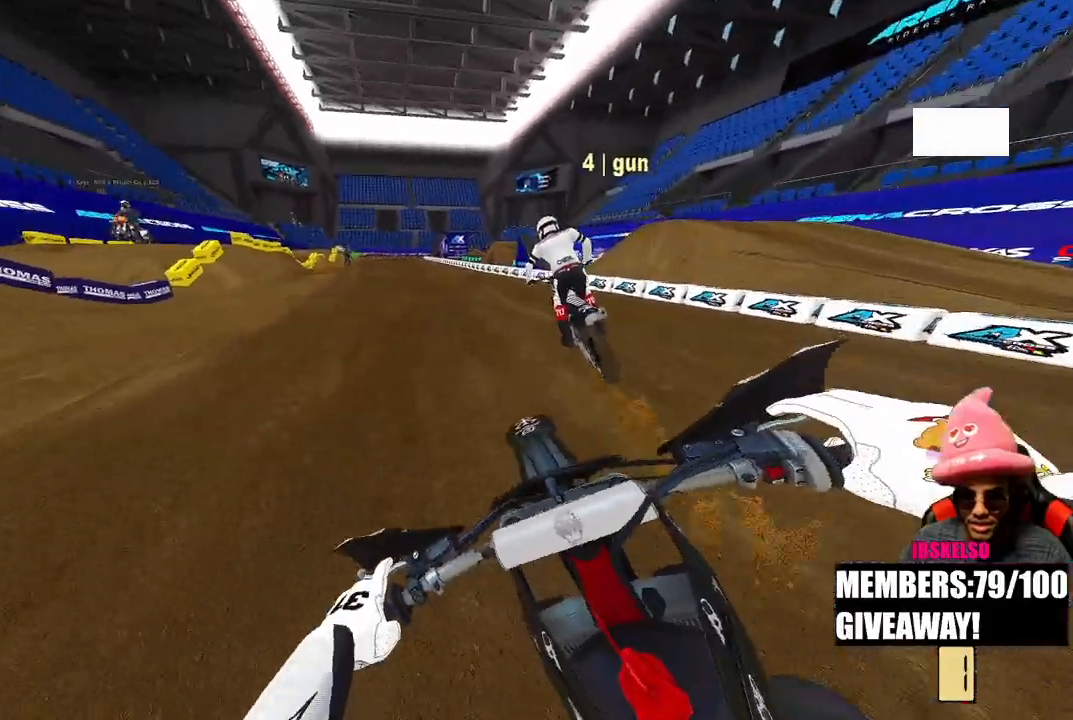
{"buttons": ["R2", "TOUCHPAD"], "left_stick": "up", "right_stick": "center", "events": [[467, "TOUCHPAD", "down"], [467, "right_stick", "center"]]}